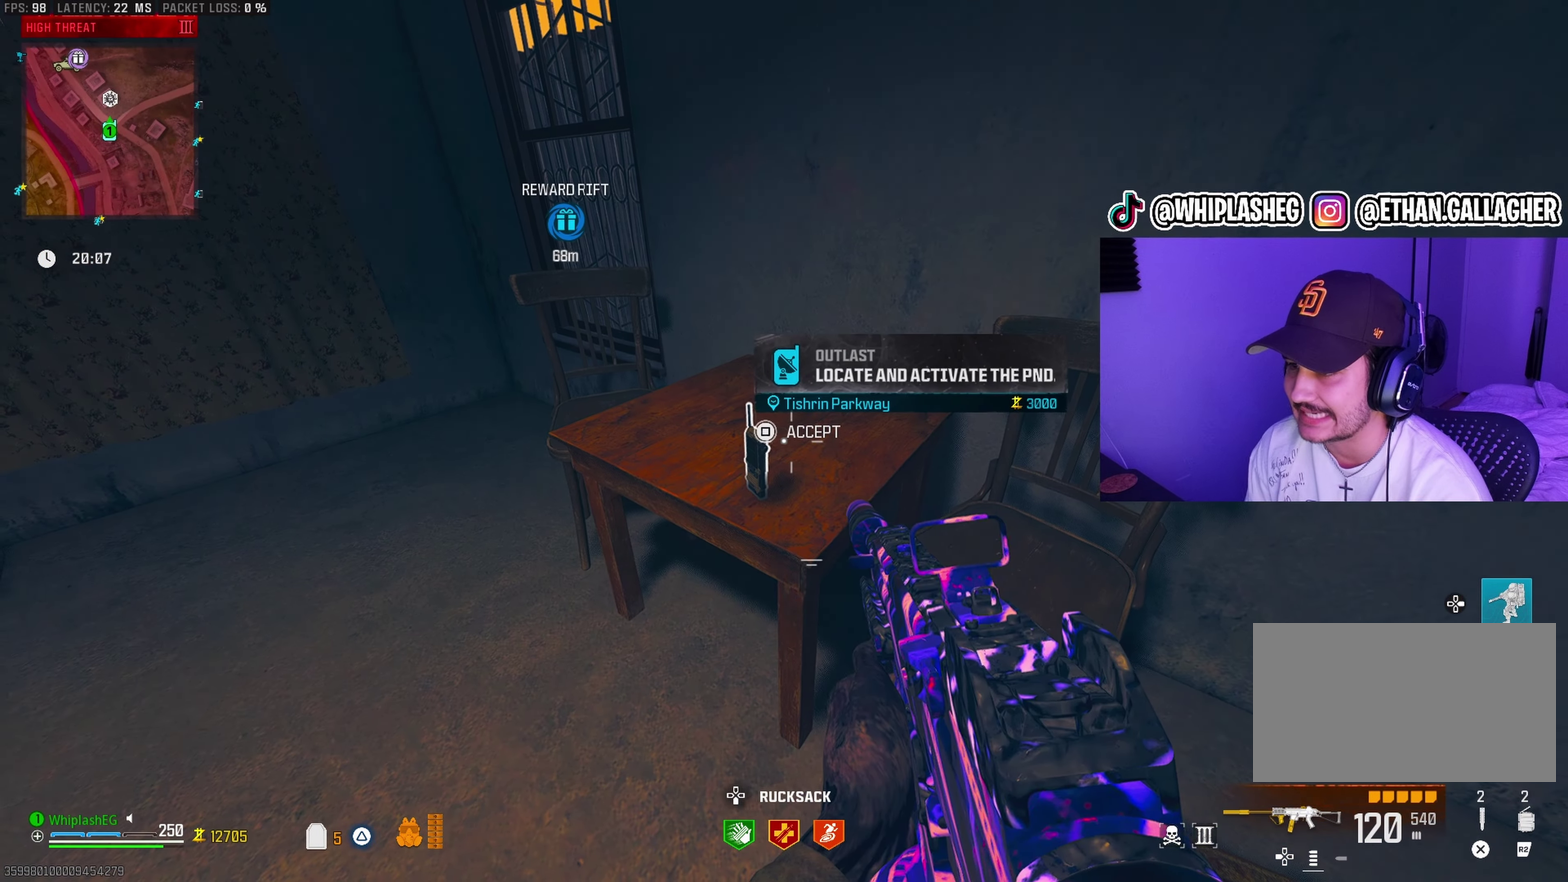
Gameplay with a controller (PlayStation layout); each line is a JSON object with the inputs held at the frame after it (dt_ms = milliseconds from this image to that frame). "events" lists button and stick changes between this image and that frame as [ms after this image, input, new state], when the widget could be followed in between.
{"dt_ms": 300, "buttons": ["SQUARE"], "left_stick": "right", "right_stick": "right", "events": [[167, "right_stick", "right"], [200, "left_stick", "down-right"], [250, "left_stick", "right"]]}
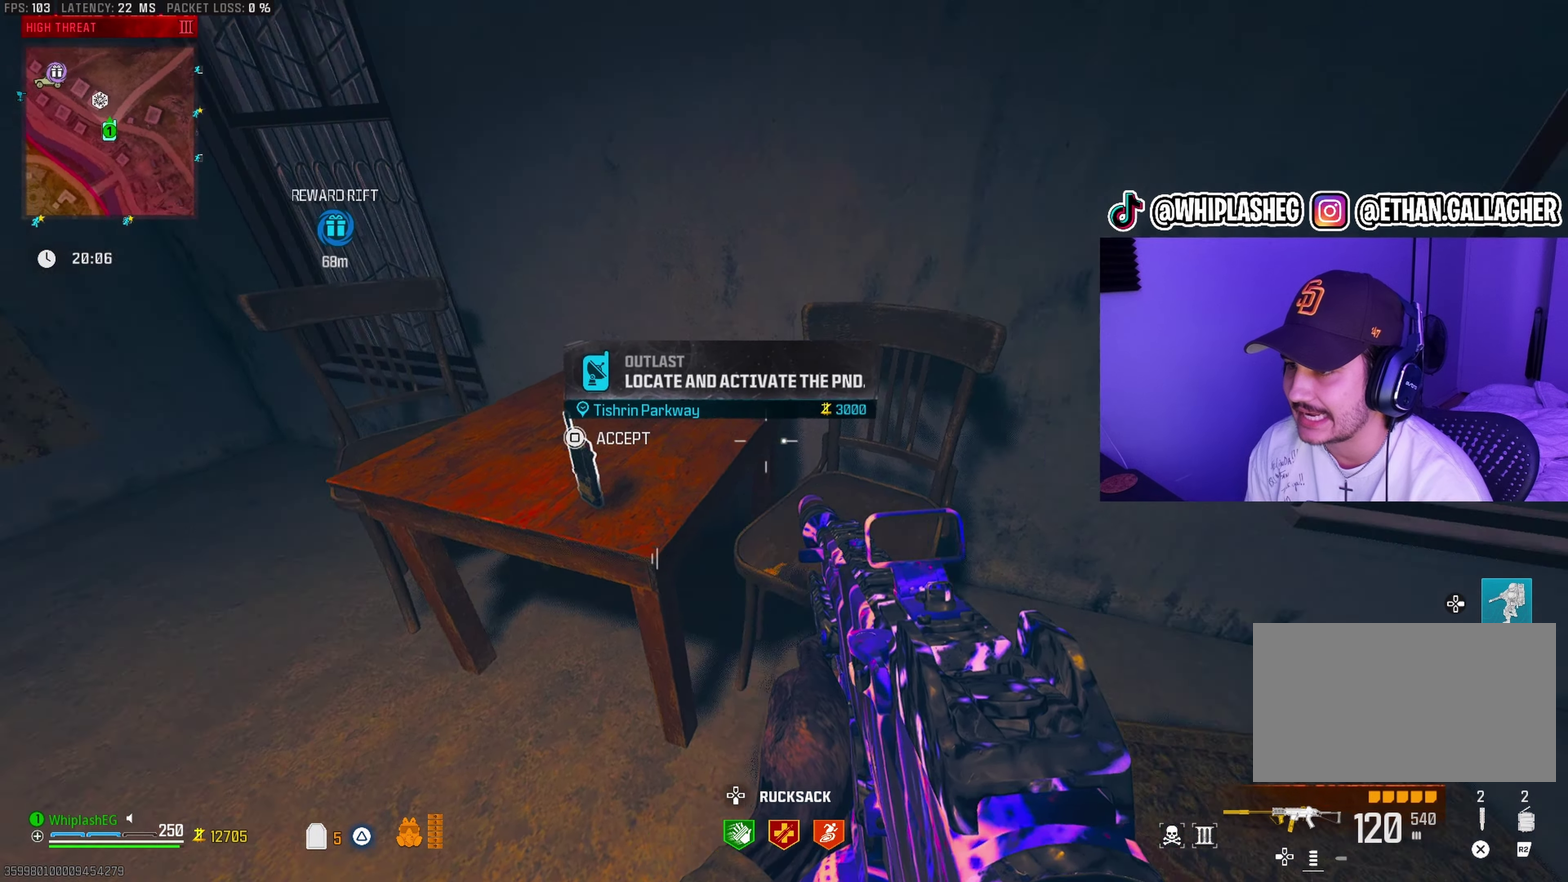
{"dt_ms": 900, "buttons": [], "left_stick": "down-right", "right_stick": "left", "events": [[83, "right_stick", "up-right"], [167, "SQUARE", "up"], [200, "left_stick", "down-left"], [200, "right_stick", "left"], [400, "left_stick", "left"], [450, "right_stick", "center"], [467, "left_stick", "up-right"], [767, "right_stick", "left"], [833, "left_stick", "right"], [900, "left_stick", "down-right"]]}
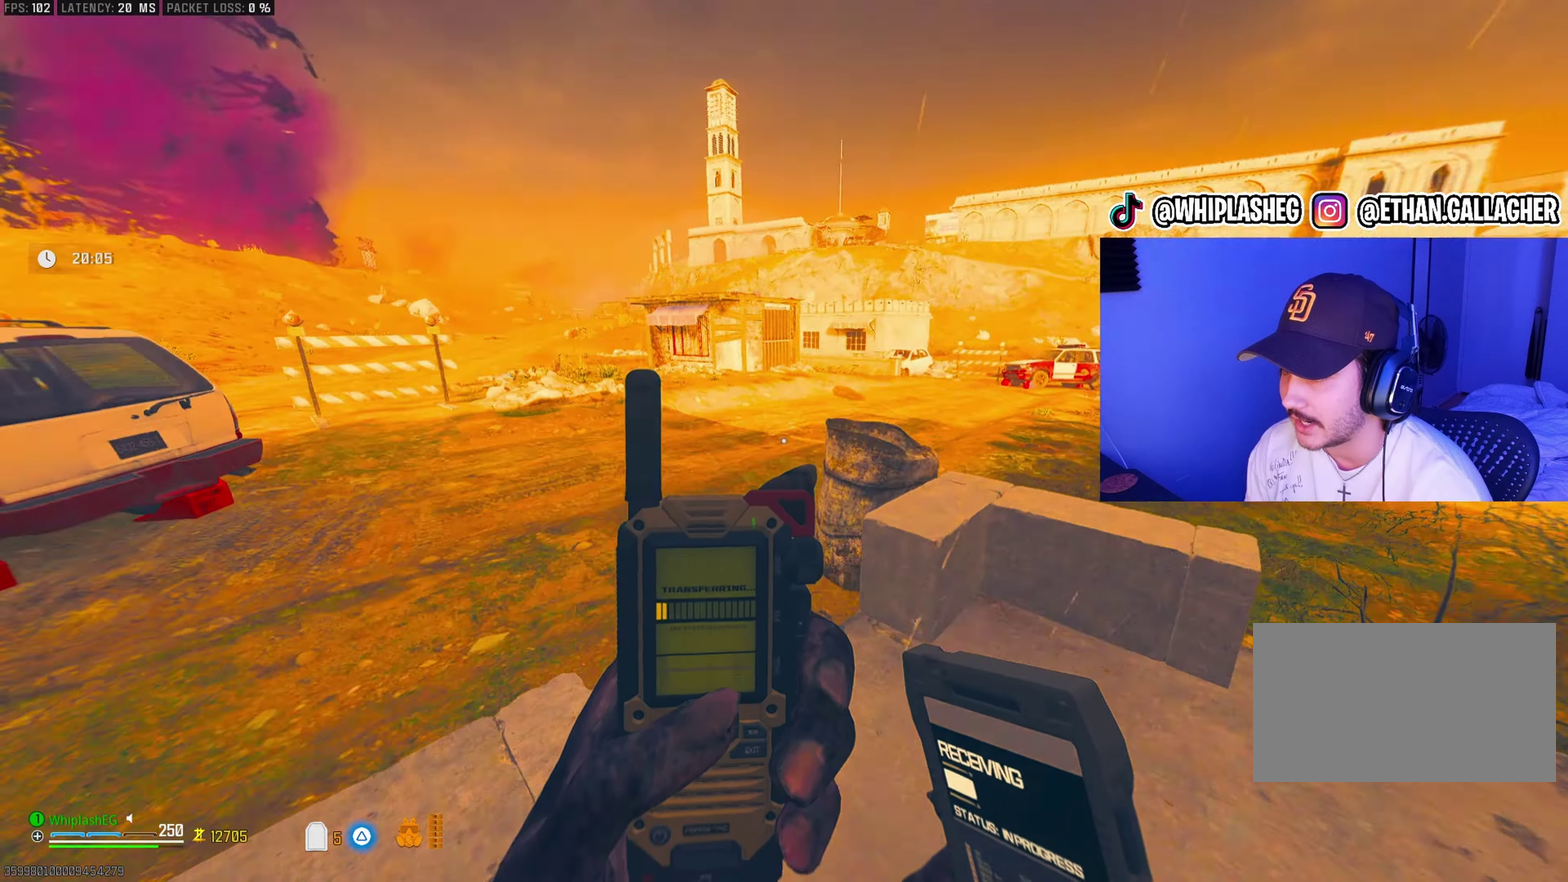
{"dt_ms": 300, "buttons": [], "left_stick": "up", "right_stick": "left", "events": [[100, "left_stick", "up-right"], [150, "right_stick", "center"], [183, "left_stick", "up"], [217, "right_stick", "left"]]}
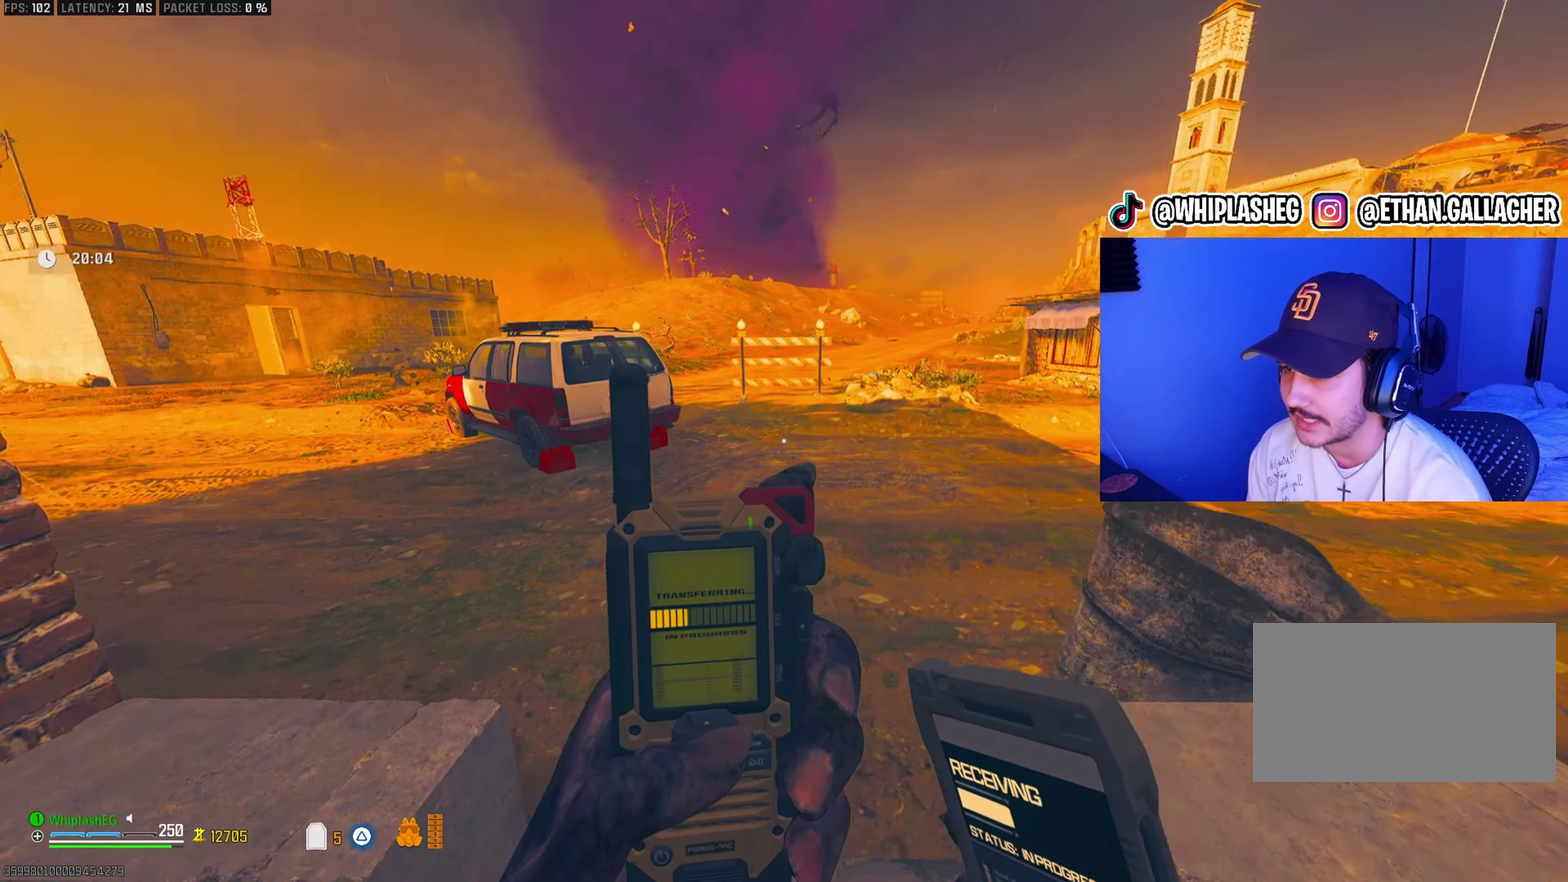
{"dt_ms": 600, "buttons": [], "left_stick": "up", "right_stick": "center", "events": [[33, "right_stick", "center"], [83, "left_stick", "center"], [167, "right_stick", "left"], [217, "left_stick", "up"], [467, "right_stick", "center"]]}
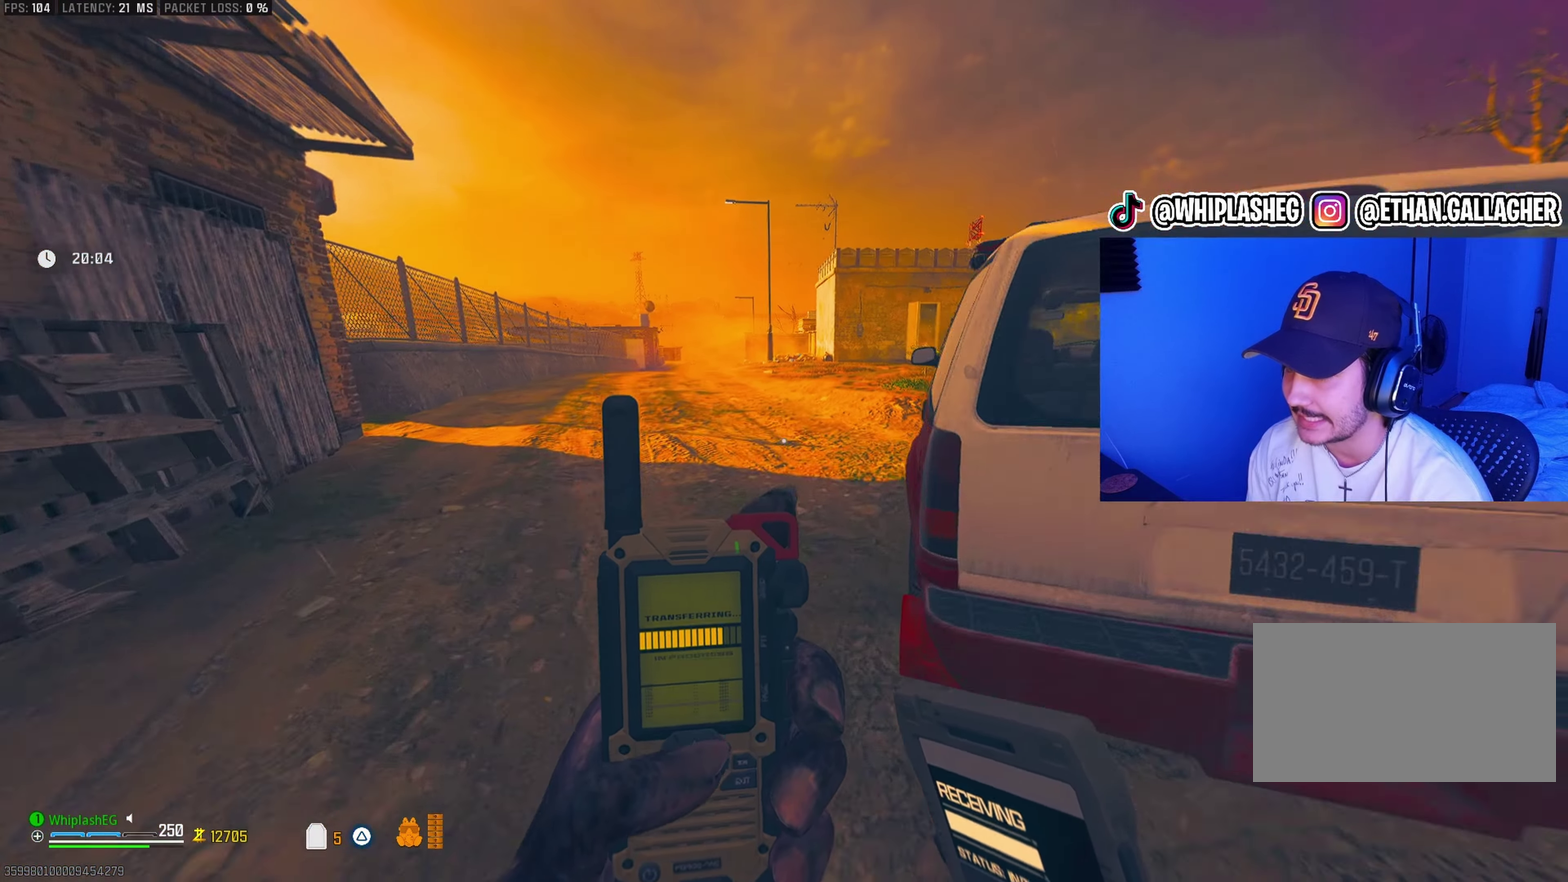
{"dt_ms": 400, "buttons": [], "left_stick": "up-right", "right_stick": "center", "events": [[300, "left_stick", "up-right"]]}
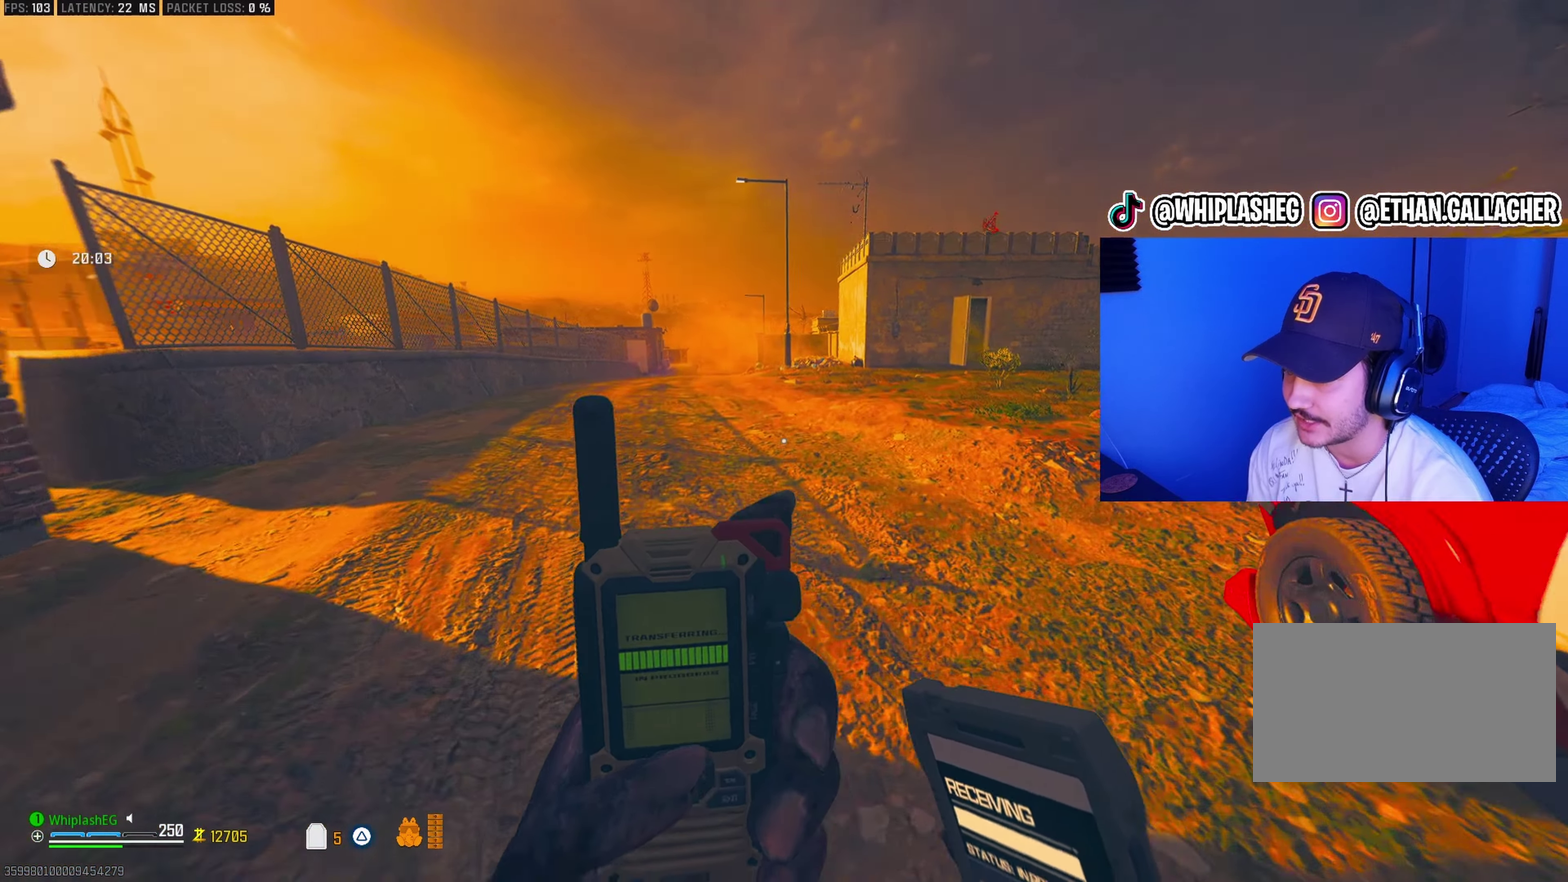
{"dt_ms": 600, "buttons": [], "left_stick": "up", "right_stick": "up-right", "events": [[150, "left_stick", "up"], [300, "left_stick", "up-right"], [400, "L2", "down"], [417, "right_stick", "right"], [483, "L2", "up"], [483, "left_stick", "up"], [567, "right_stick", "up-right"]]}
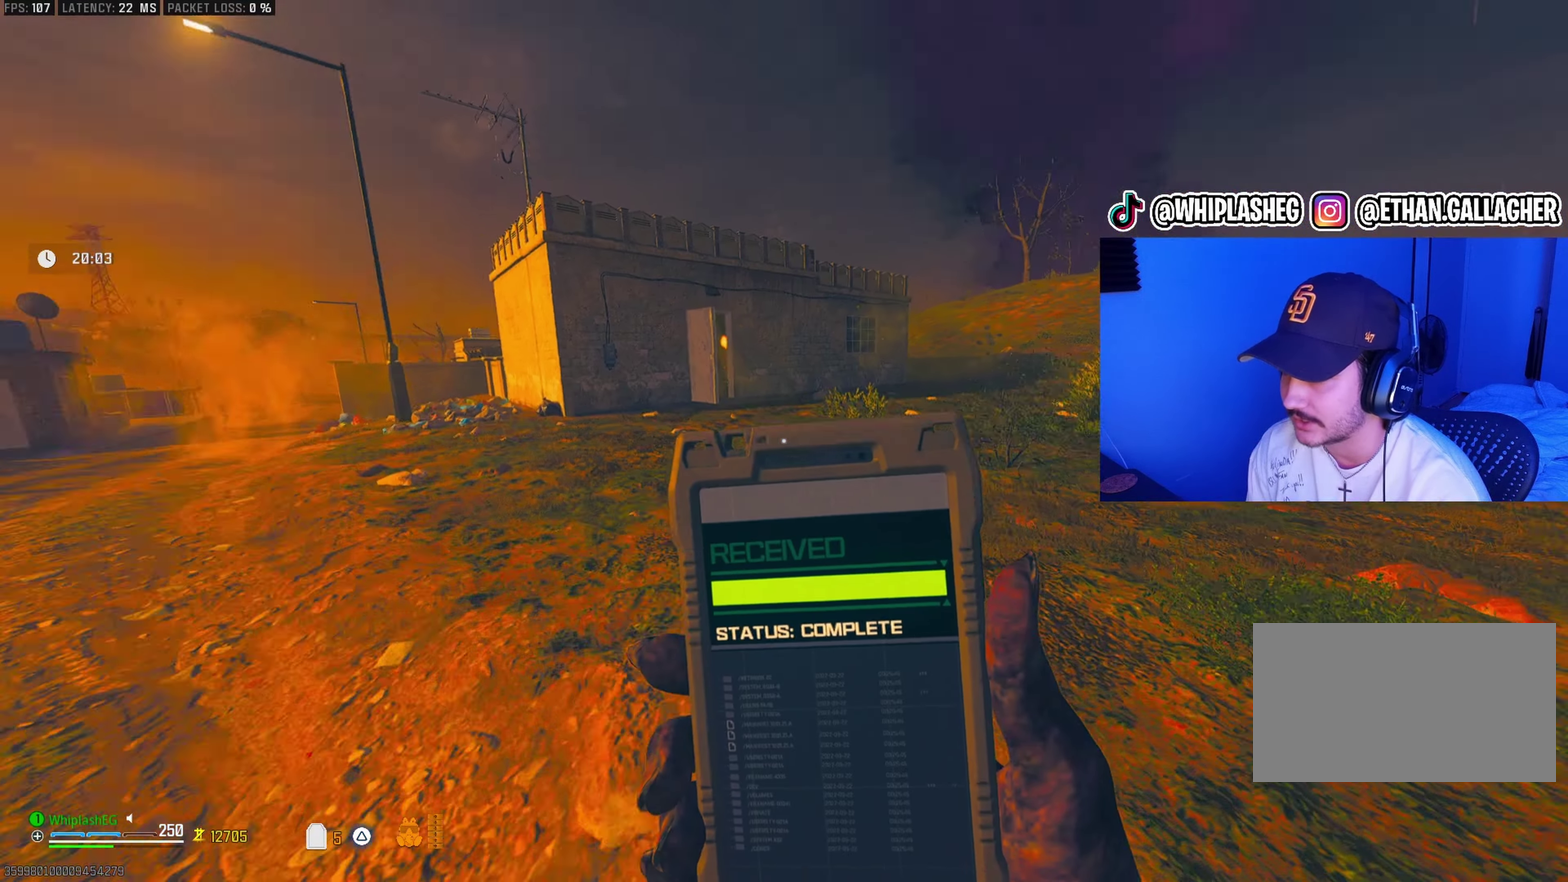
{"dt_ms": 400, "buttons": [], "left_stick": "up-left", "right_stick": "center", "events": [[17, "left_stick", "up-left"], [50, "right_stick", "center"], [133, "left_stick", "left"], [167, "right_stick", "right"], [383, "left_stick", "up-left"], [383, "right_stick", "center"]]}
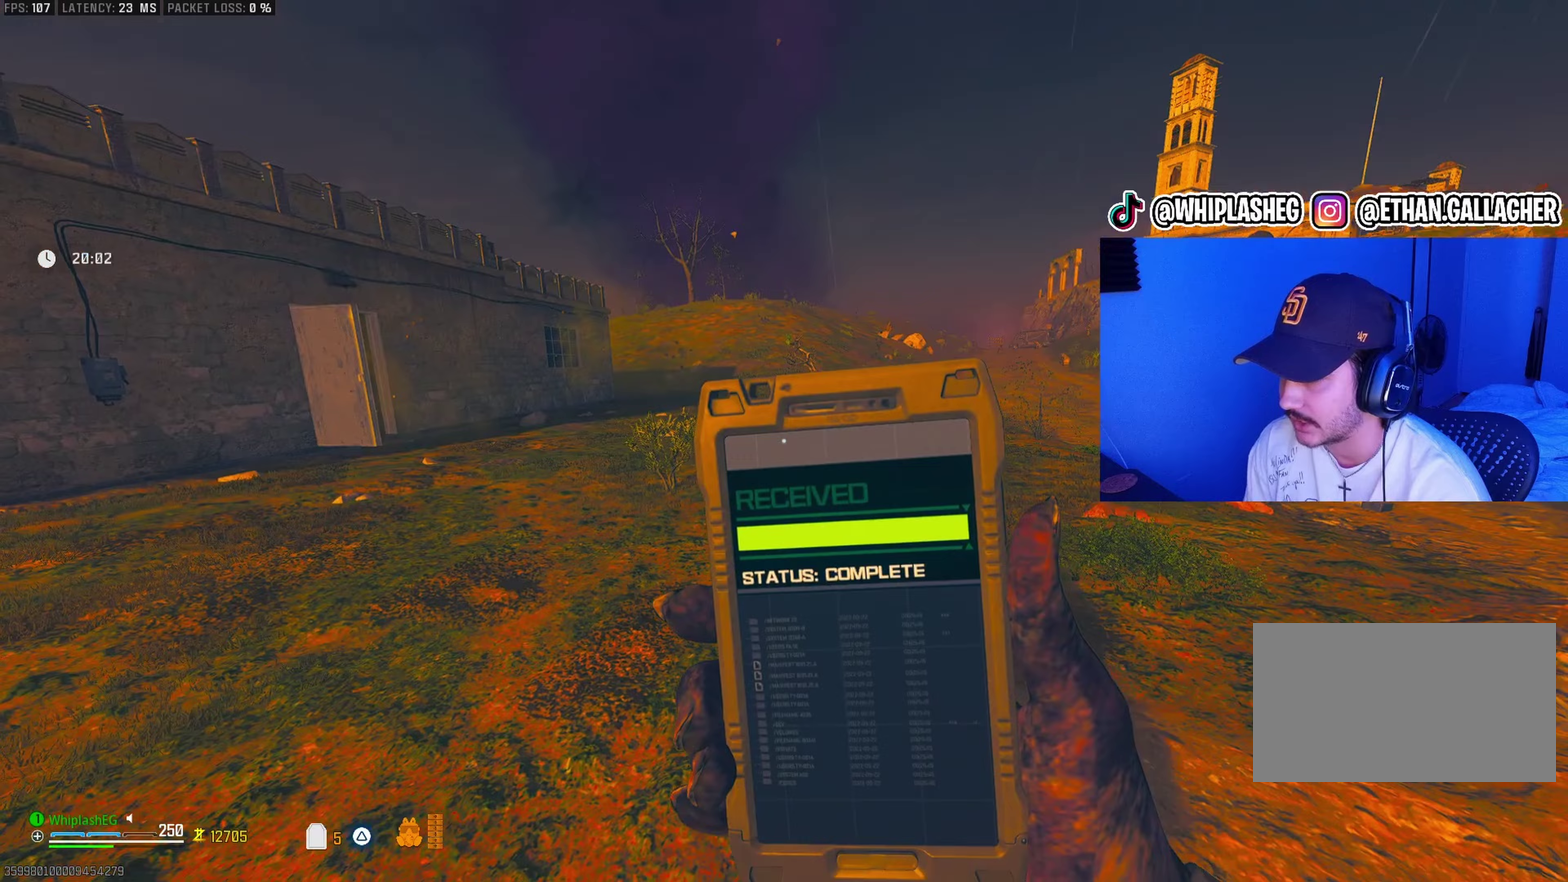
{"dt_ms": 500, "buttons": [], "left_stick": "up-right", "right_stick": "center", "events": [[200, "left_stick", "down"], [300, "left_stick", "left"], [400, "left_stick", "up"], [450, "left_stick", "up-right"]]}
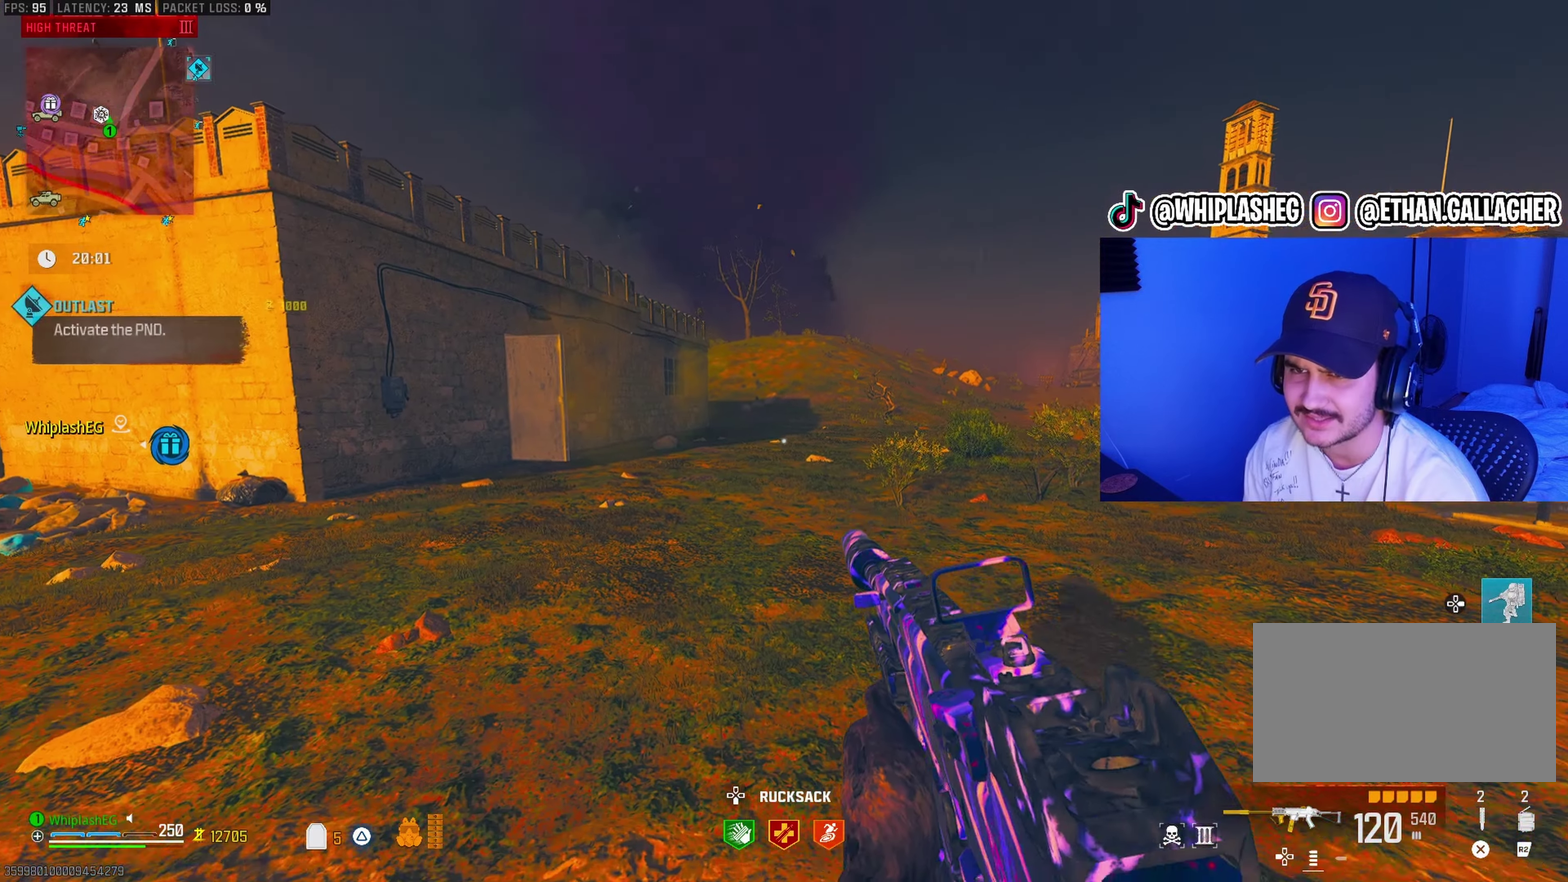
{"dt_ms": 500, "buttons": [], "left_stick": "up", "right_stick": "center", "events": [[100, "right_stick", "right"], [183, "left_stick", "up"], [183, "right_stick", "center"]]}
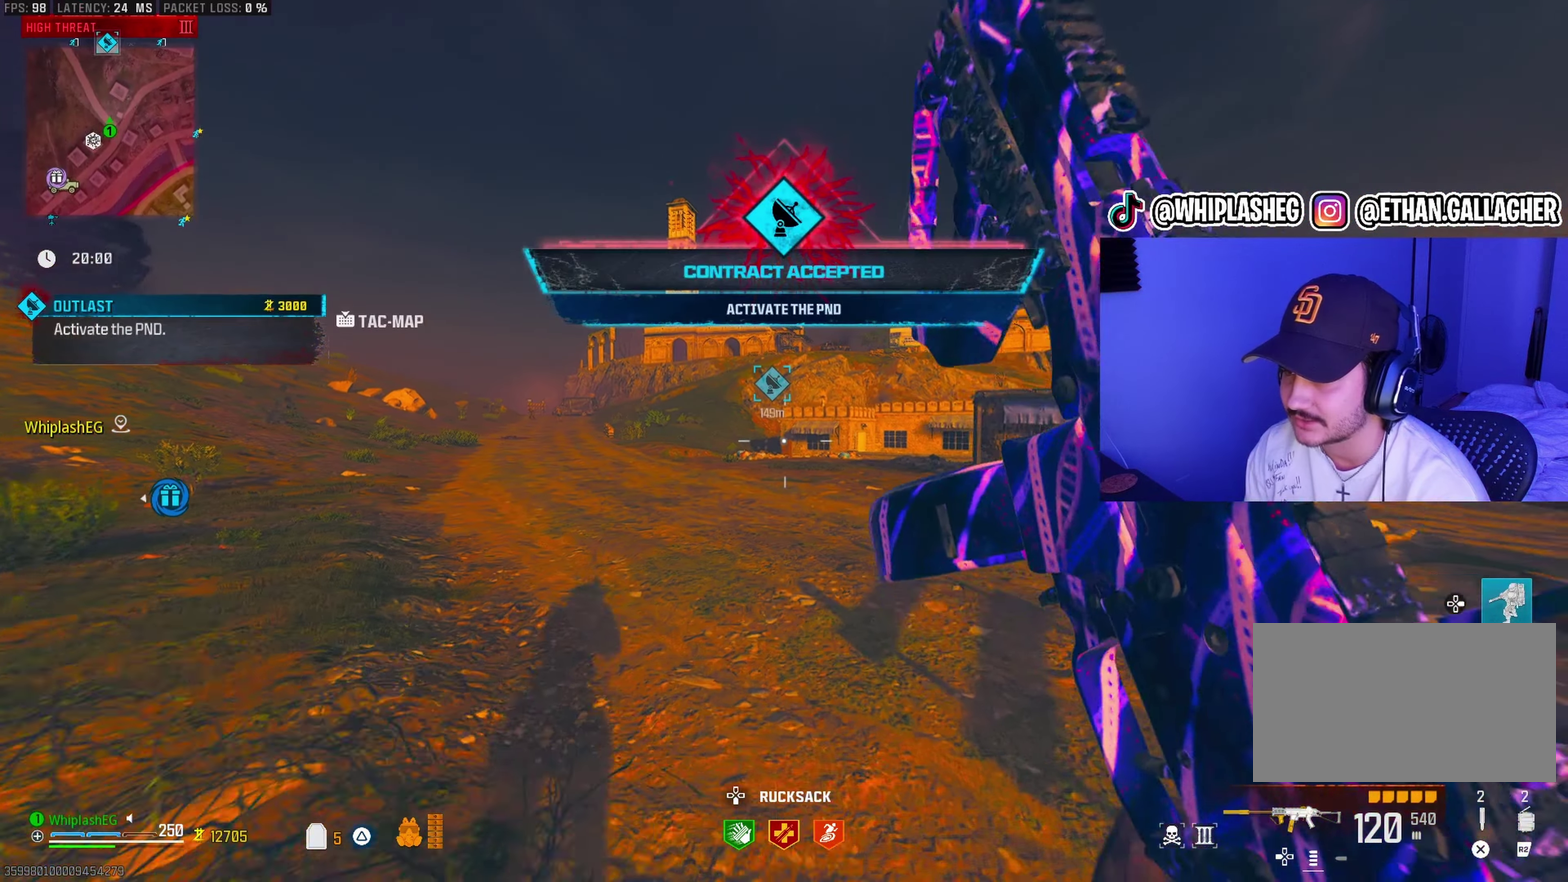
{"dt_ms": 600, "buttons": [], "left_stick": "up", "right_stick": "right", "events": [[17, "TOUCHPAD", "down"], [133, "TOUCHPAD", "up"], [583, "right_stick", "right"]]}
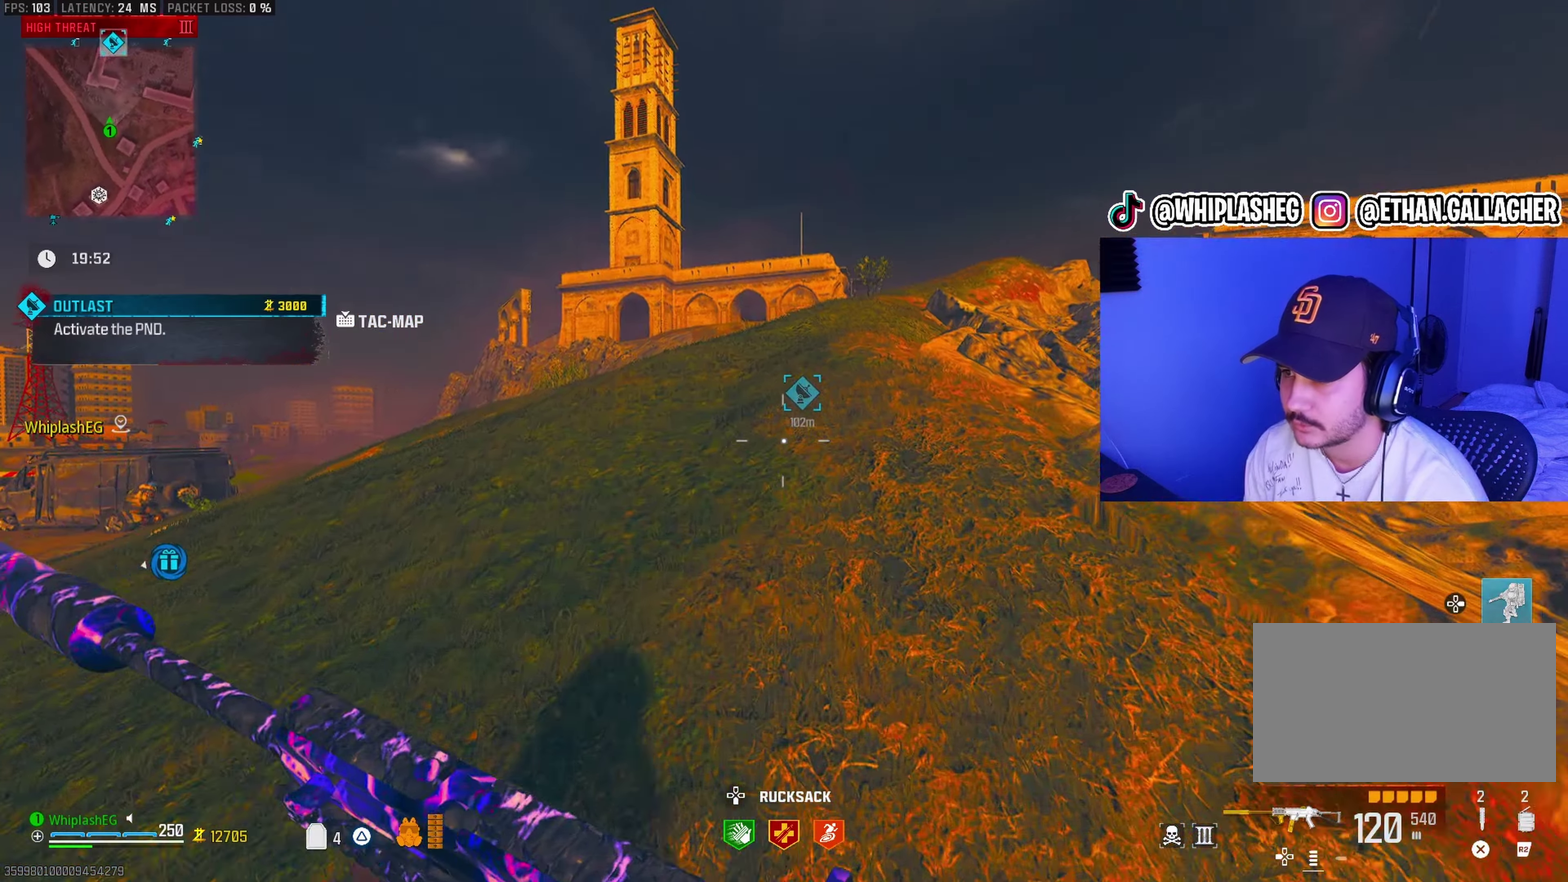
{"dt_ms": 400, "buttons": [], "left_stick": "up", "right_stick": "center", "events": [[100, "right_stick", "center"]]}
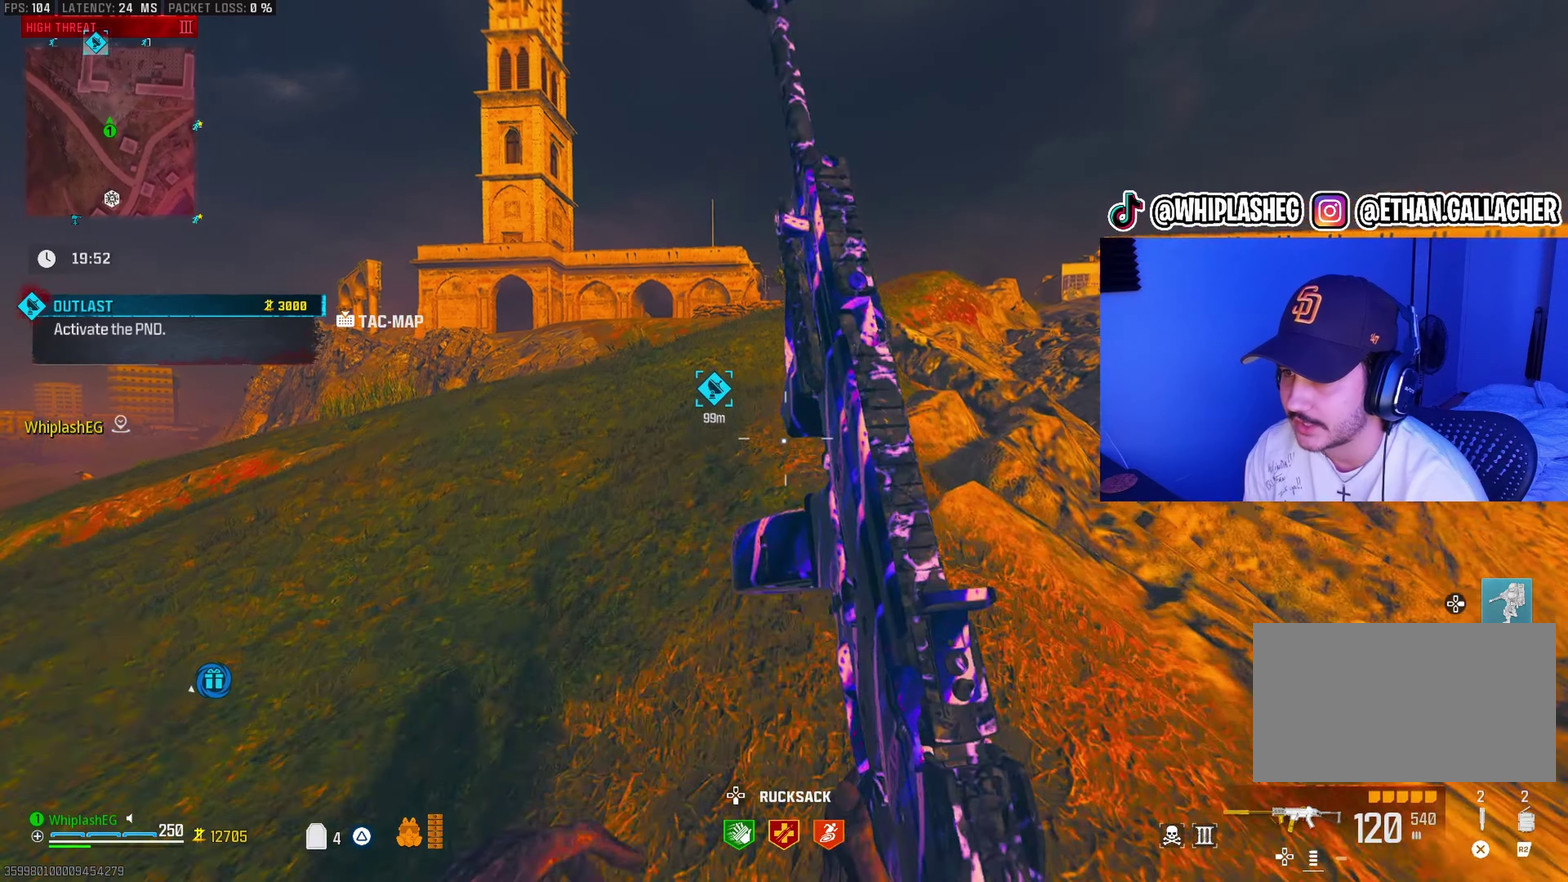
{"dt_ms": 500, "buttons": [], "left_stick": "up", "right_stick": "center", "events": []}
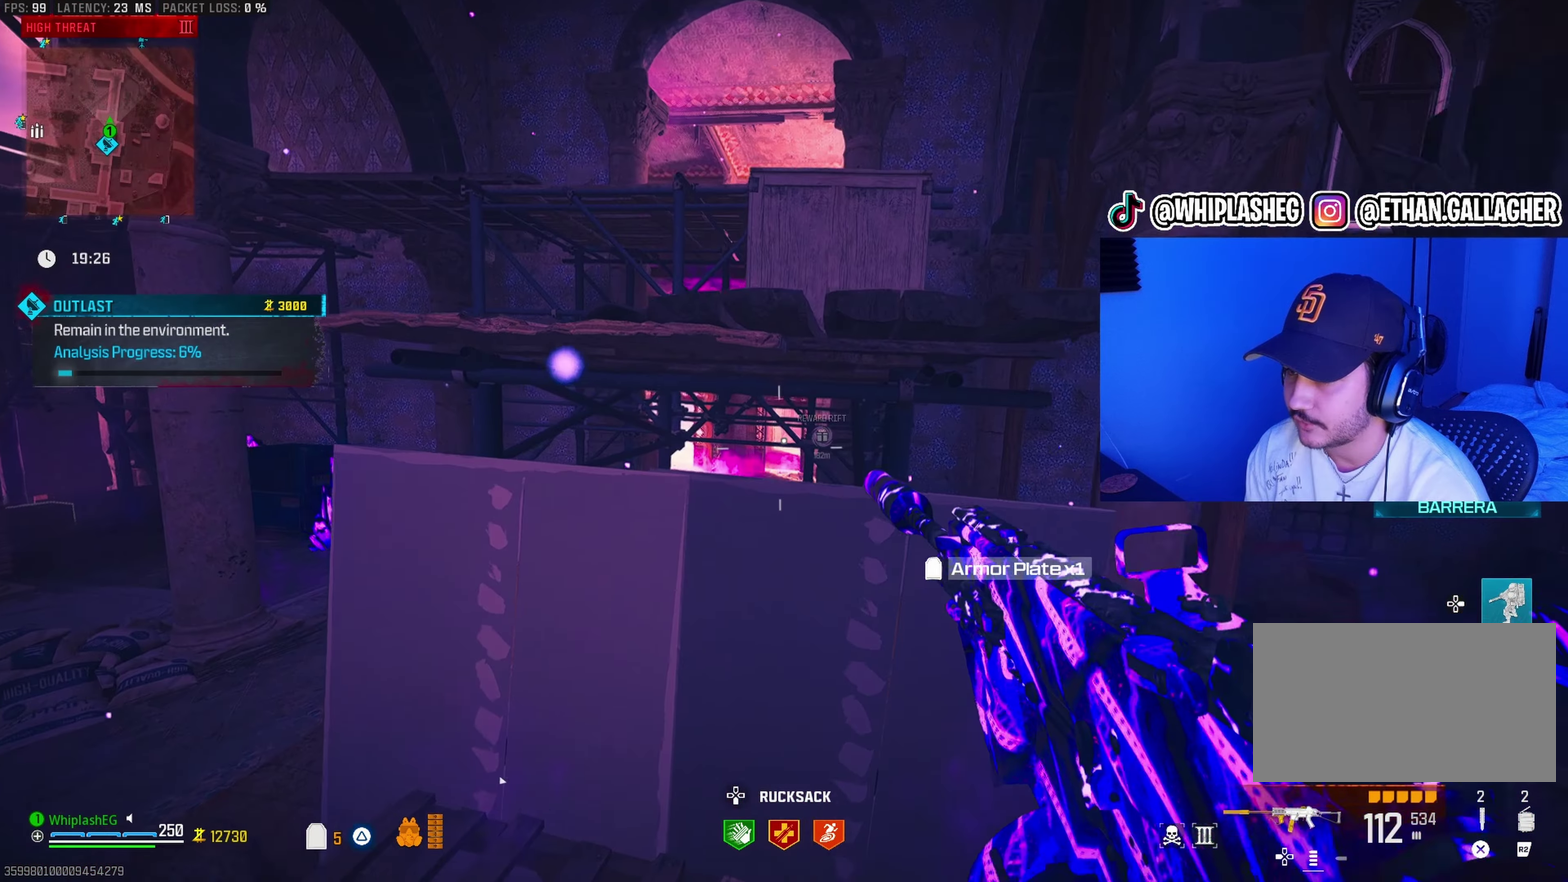
{"dt_ms": 500, "buttons": [], "left_stick": "up", "right_stick": "center", "events": [[33, "L2", "down"], [117, "L2", "up"], [150, "right_stick", "left"], [200, "L2", "down"], [200, "right_stick", "center"], [300, "L2", "up"], [350, "L2", "down"], [433, "L2", "up"]]}
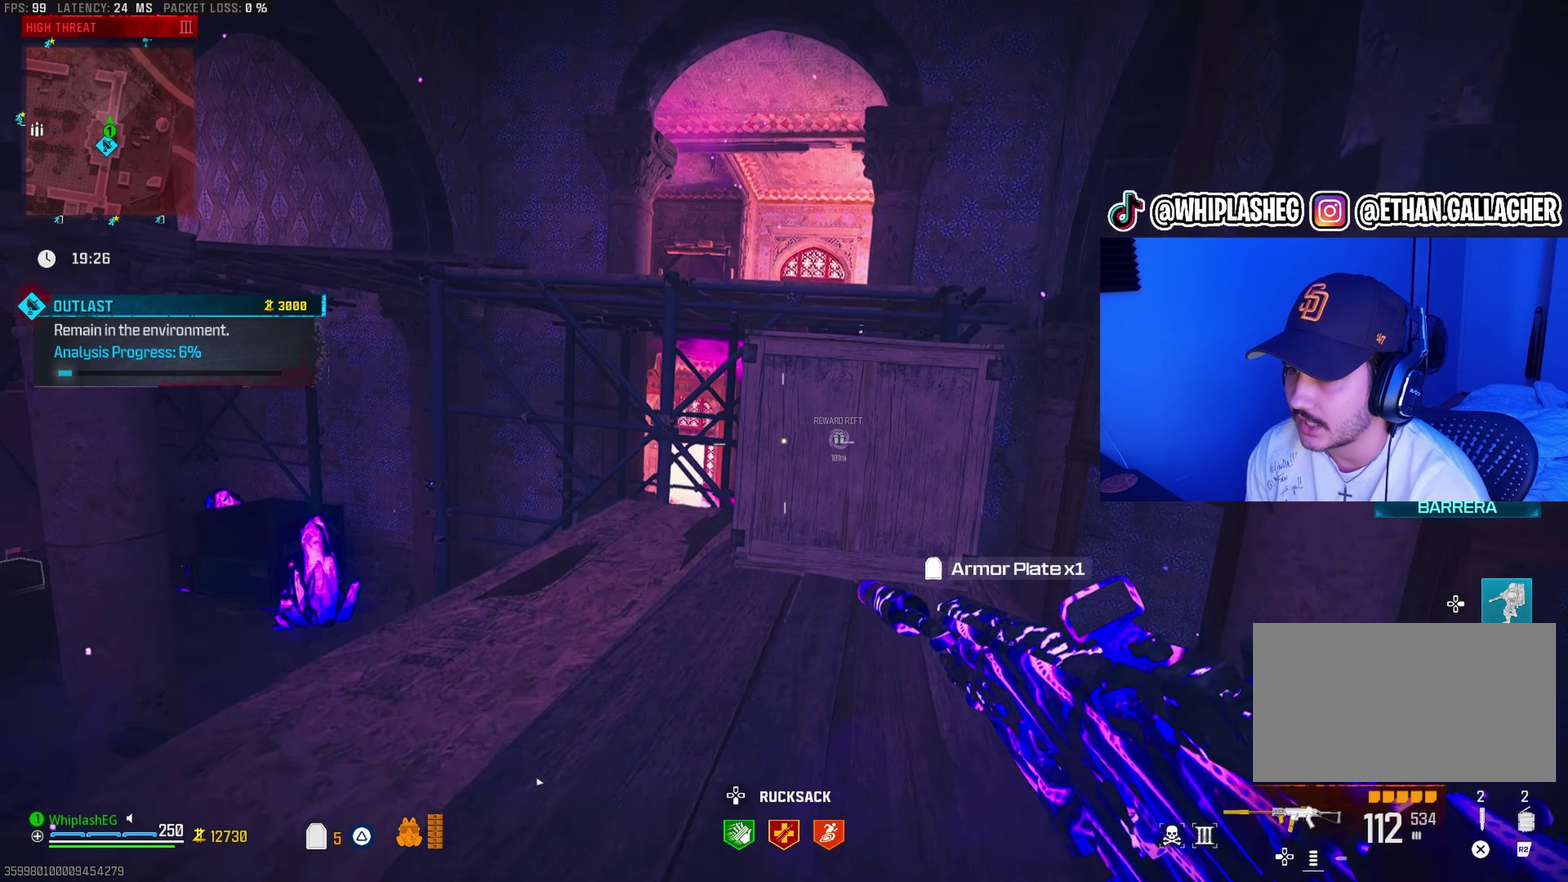
{"dt_ms": 500, "buttons": ["L2"], "left_stick": "up-right", "right_stick": "center", "events": [[17, "L2", "down"], [117, "L2", "up"], [167, "left_stick", "up-right"], [450, "L2", "down"]]}
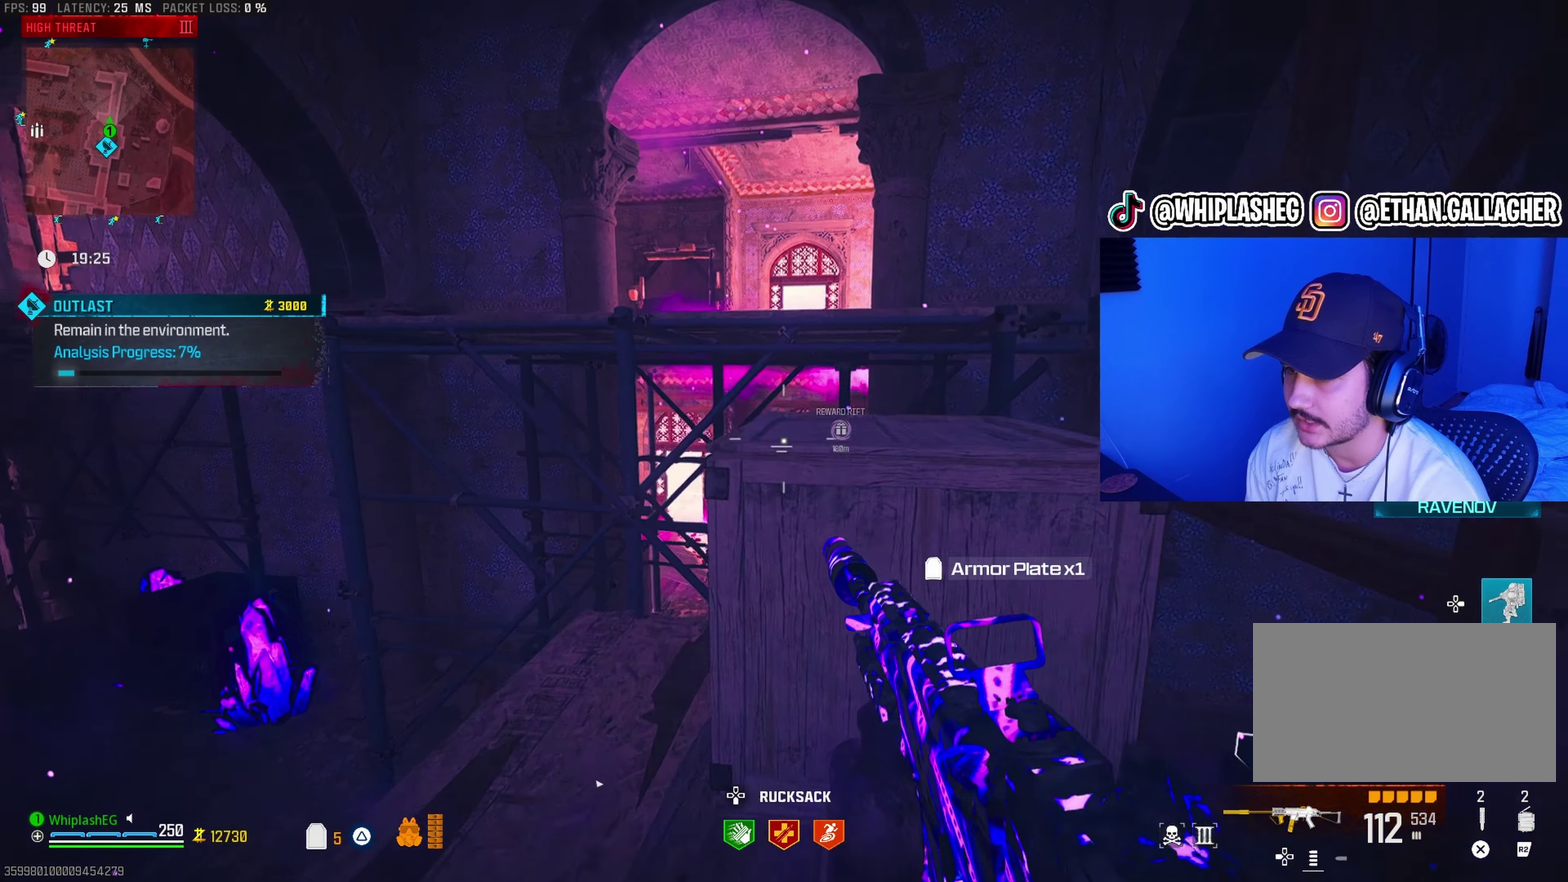
{"dt_ms": 500, "buttons": ["L2"], "left_stick": "up-right", "right_stick": "center", "events": [[67, "L2", "up"], [117, "L2", "down"], [217, "L2", "up"], [283, "L2", "down"], [333, "right_stick", "left"], [400, "L2", "up"], [417, "right_stick", "center"], [467, "L2", "down"]]}
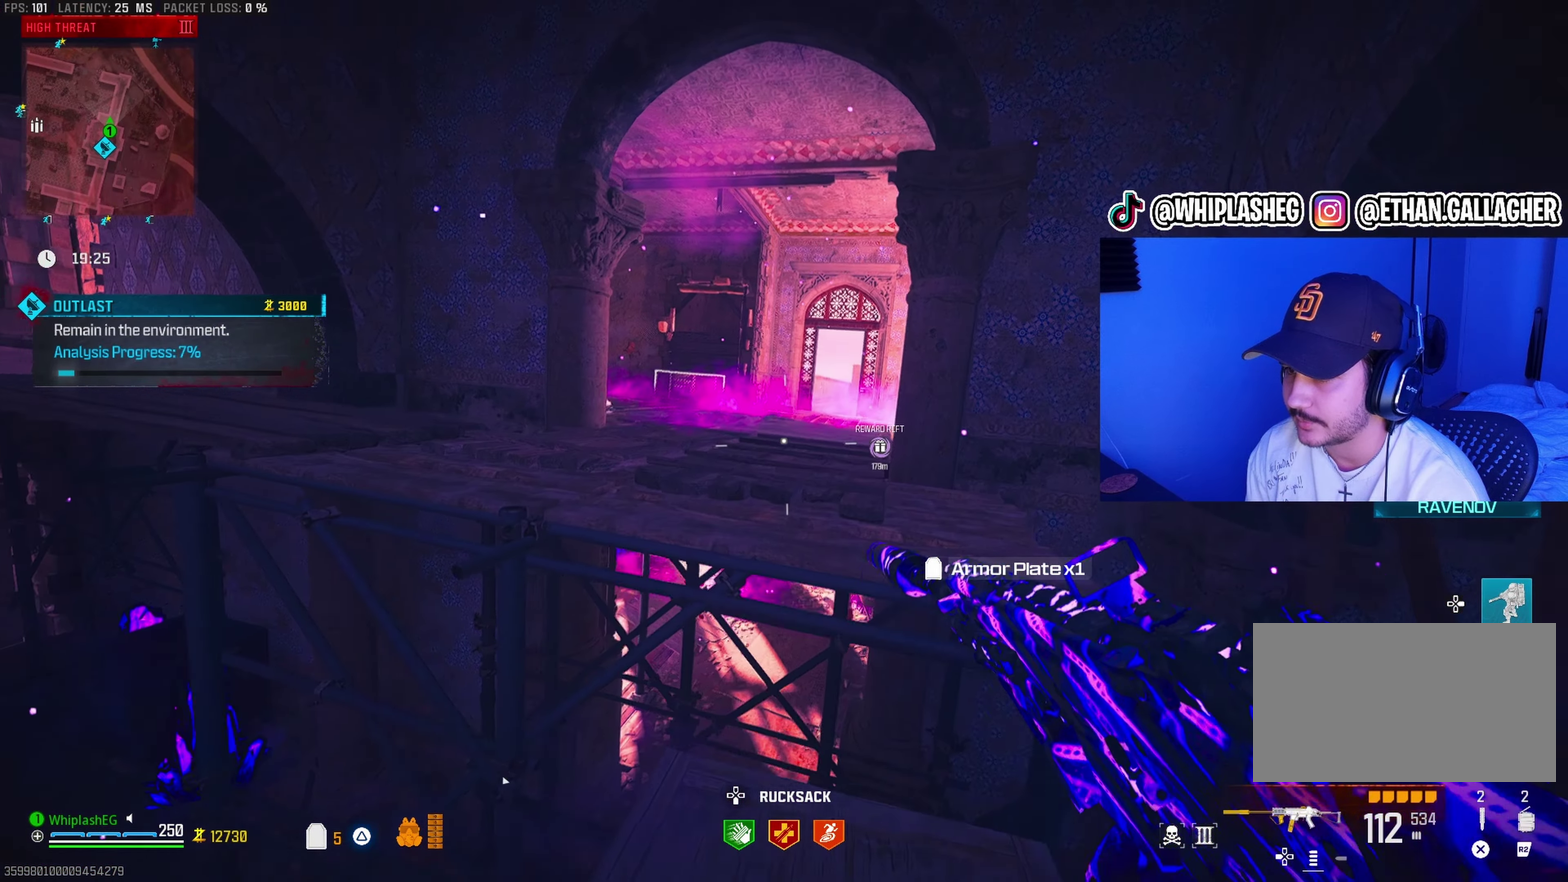
{"dt_ms": 400, "buttons": [], "left_stick": "up", "right_stick": "left", "events": [[67, "L2", "up"], [117, "L2", "down"], [217, "L2", "up"], [217, "left_stick", "up"], [233, "right_stick", "down-left"], [283, "right_stick", "left"], [300, "L2", "down"], [400, "L2", "up"]]}